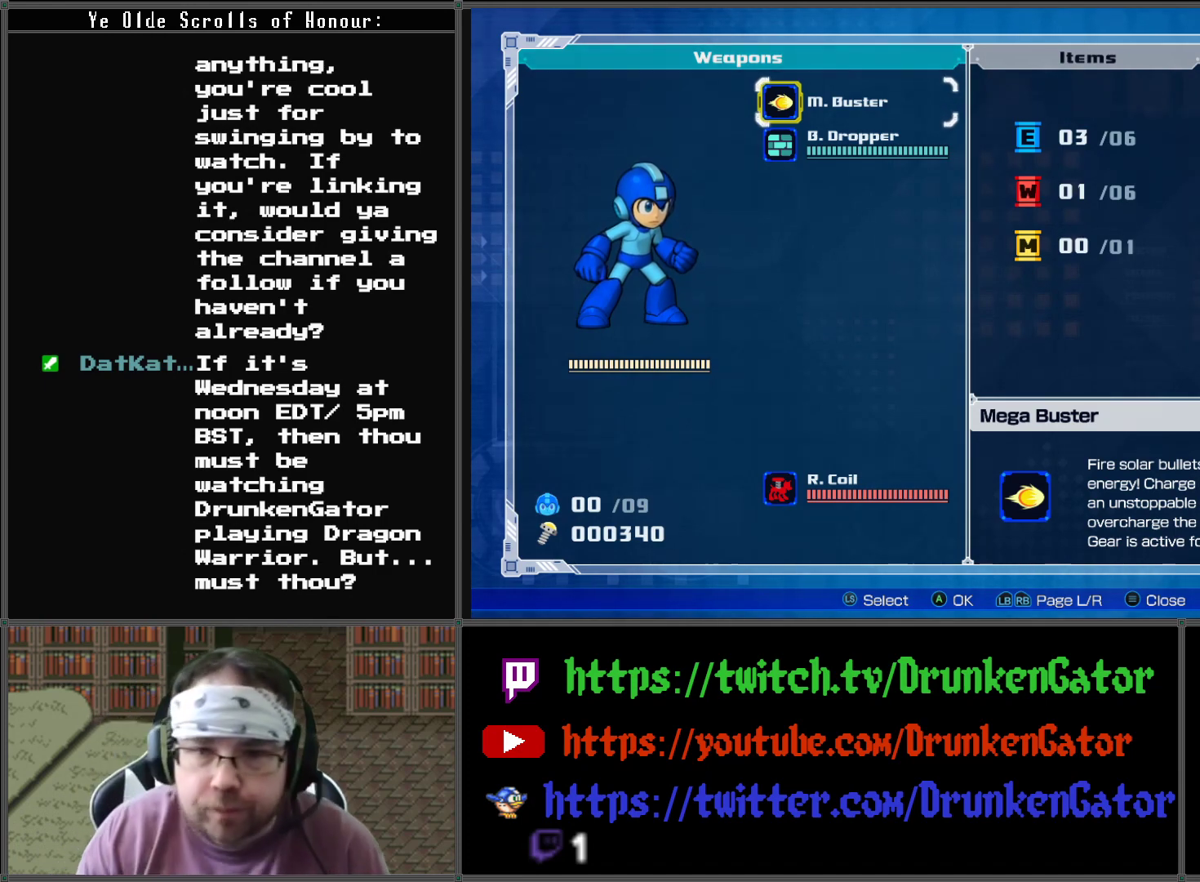
Gameplay with a controller (Xbox layout); each line is a JSON object with the inputs held at the frame after it. "events" lists button and stick changes between this image and that frame as [ms after this image, input, new state], when the widget could be followed in between.
{"buttons": [], "left_stick": "center", "right_stick": "center", "events": [[233, "START", "down"], [367, "START", "up"]]}
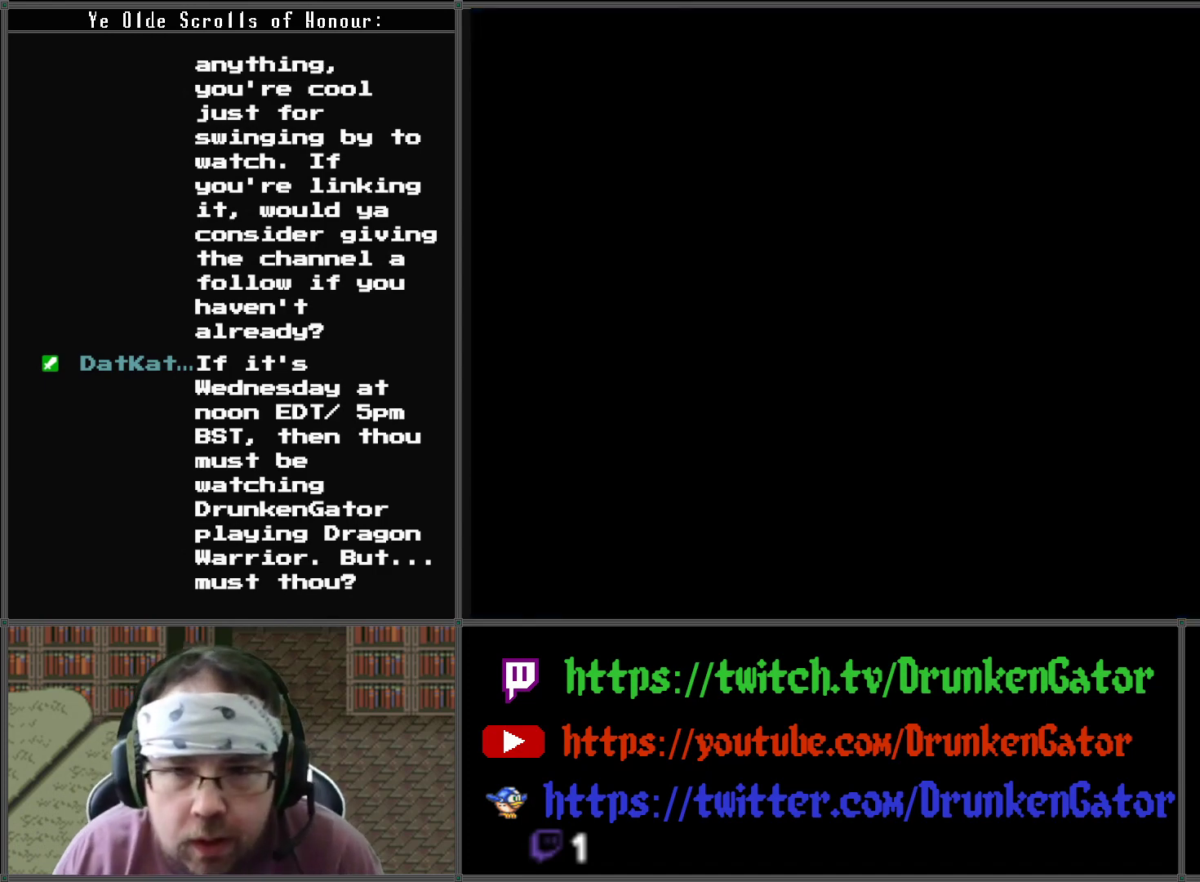
{"buttons": ["DPAD_RIGHT"], "left_stick": "center", "right_stick": "center", "events": [[33, "DPAD_RIGHT", "down"]]}
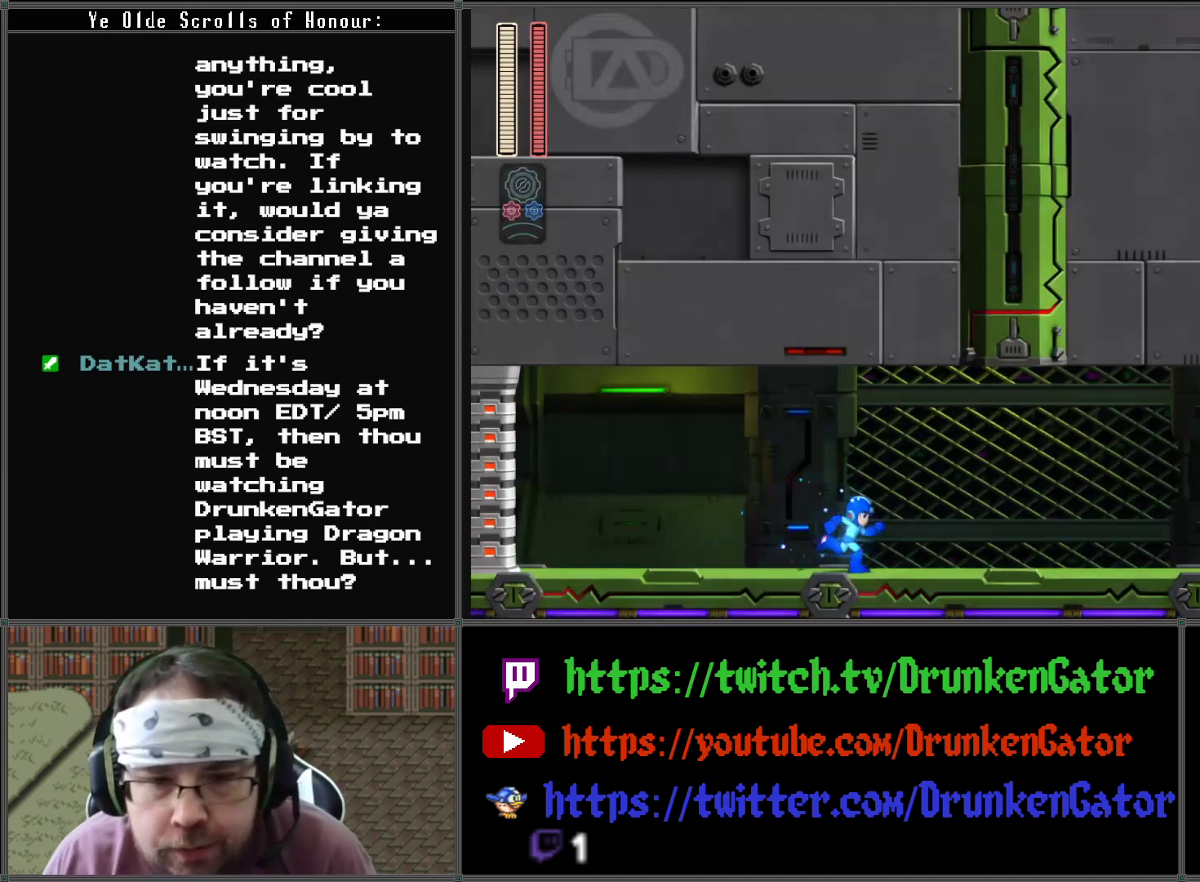
{"buttons": ["DPAD_DOWN", "DPAD_RIGHT"], "left_stick": "center", "right_stick": "center", "events": [[67, "DPAD_DOWN", "down"], [133, "A", "down"], [500, "A", "up"]]}
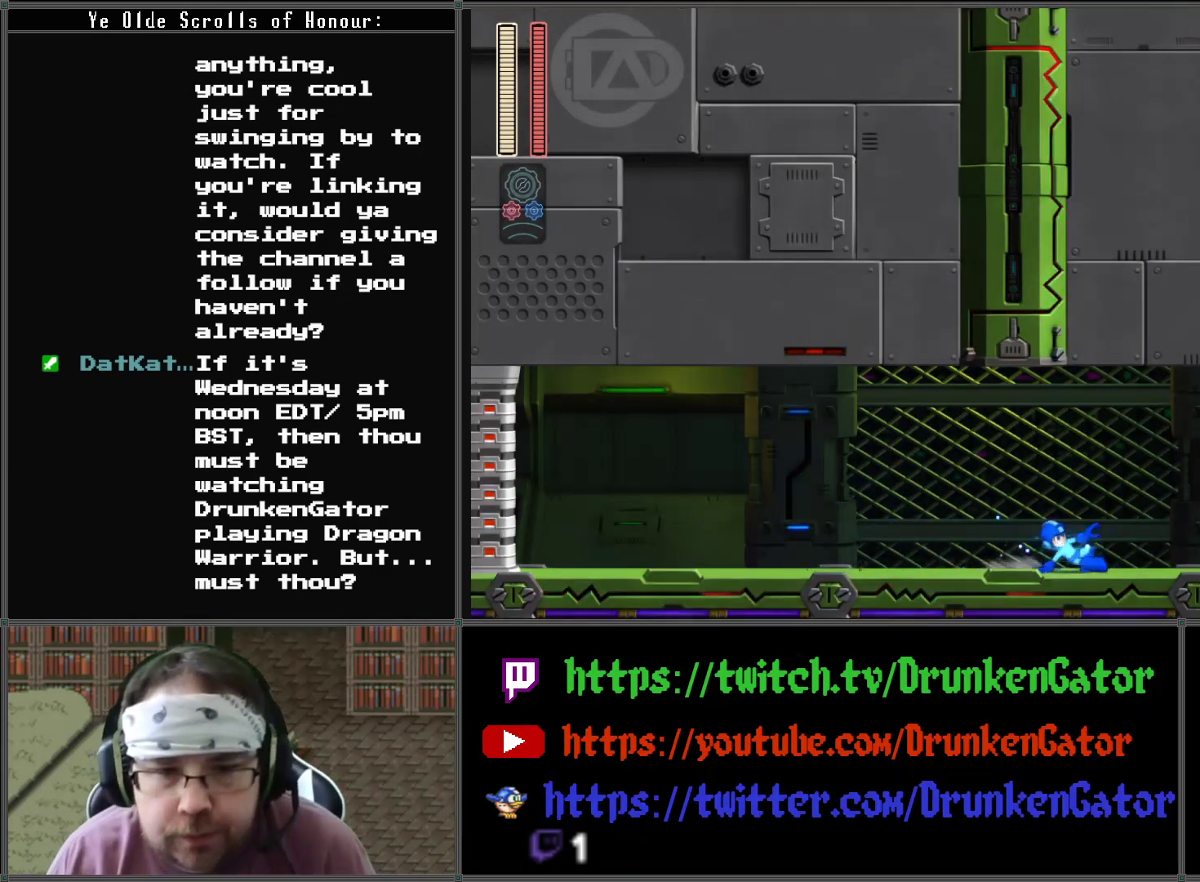
{"buttons": ["A", "DPAD_DOWN", "DPAD_RIGHT"], "left_stick": "center", "right_stick": "center", "events": [[200, "A", "down"]]}
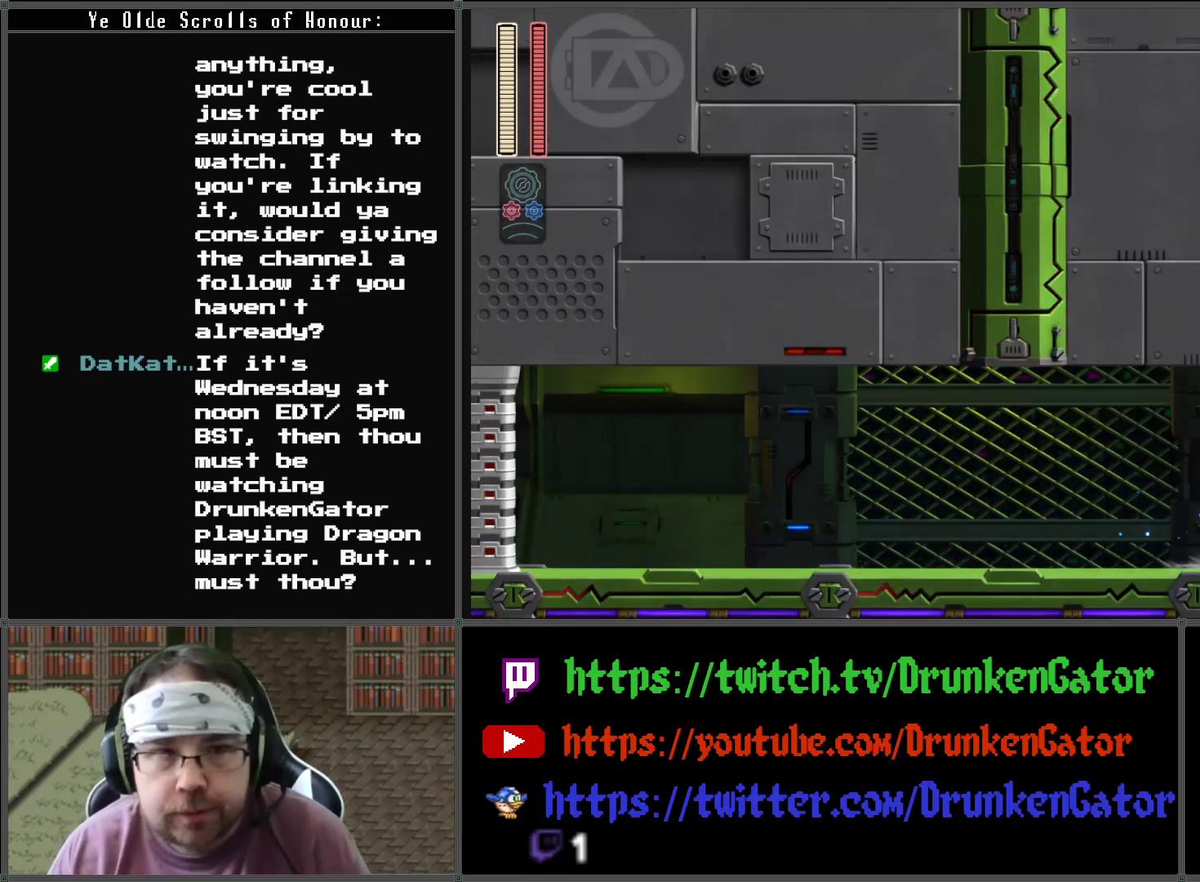
{"buttons": ["A", "DPAD_DOWN", "DPAD_RIGHT"], "left_stick": "center", "right_stick": "center", "events": [[100, "A", "up"], [200, "A", "down"]]}
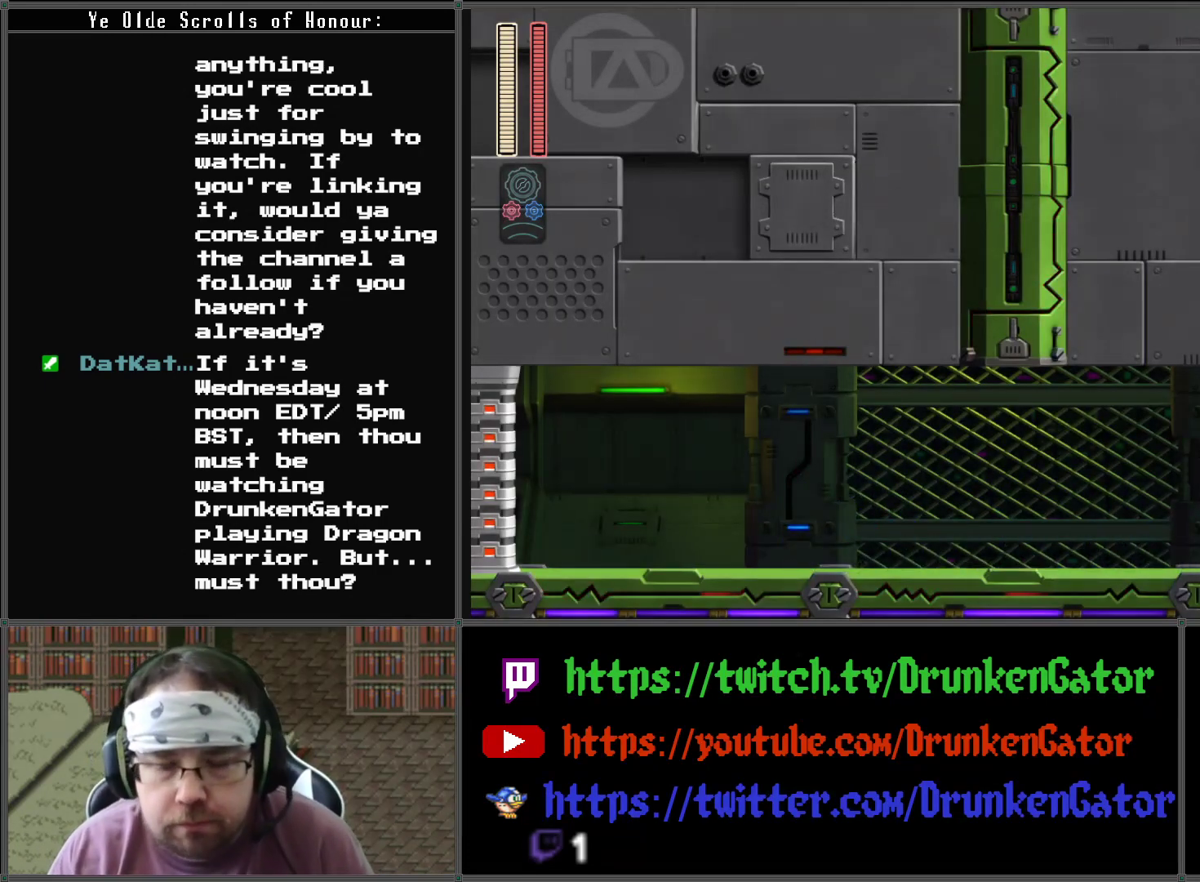
{"buttons": ["DPAD_DOWN", "DPAD_RIGHT"], "left_stick": "center", "right_stick": "center", "events": [[467, "A", "up"]]}
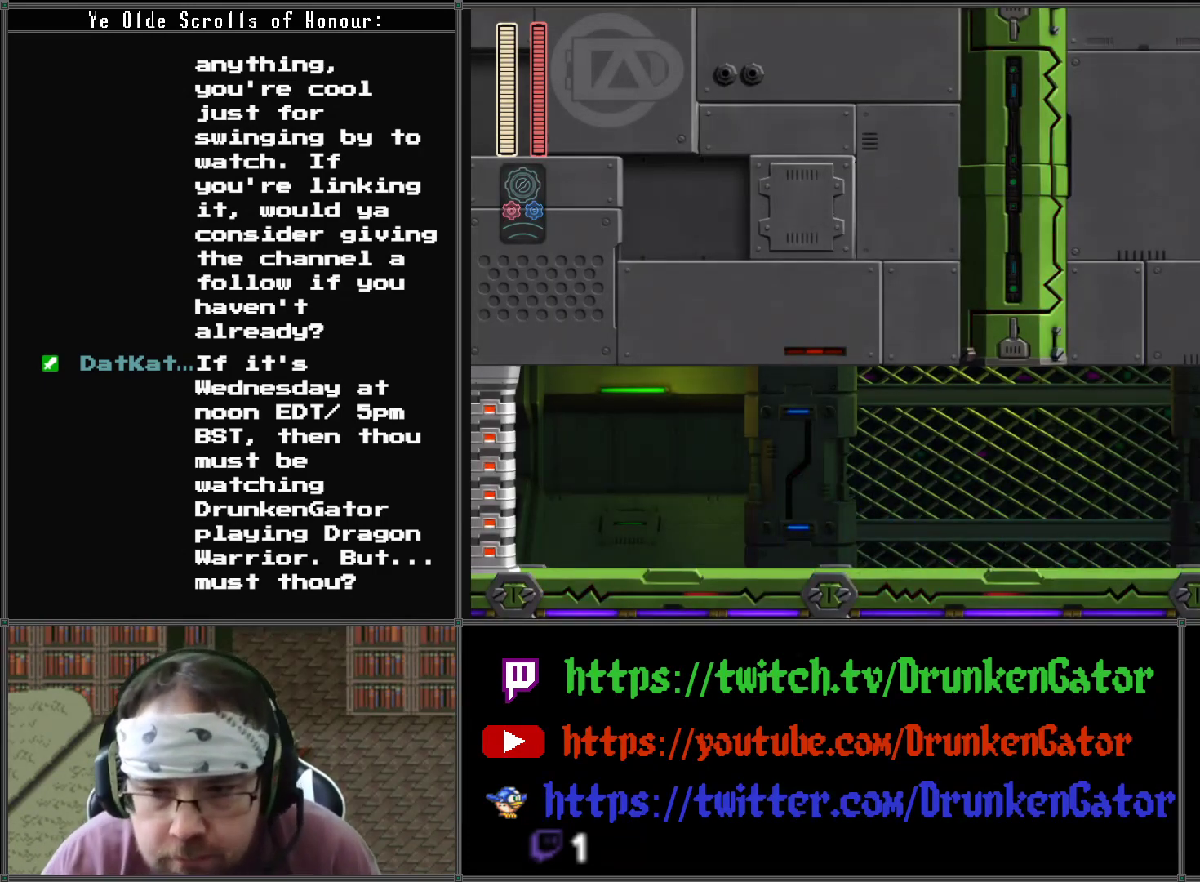
{"buttons": ["DPAD_RIGHT"], "left_stick": "center", "right_stick": "center", "events": [[100, "DPAD_DOWN", "up"]]}
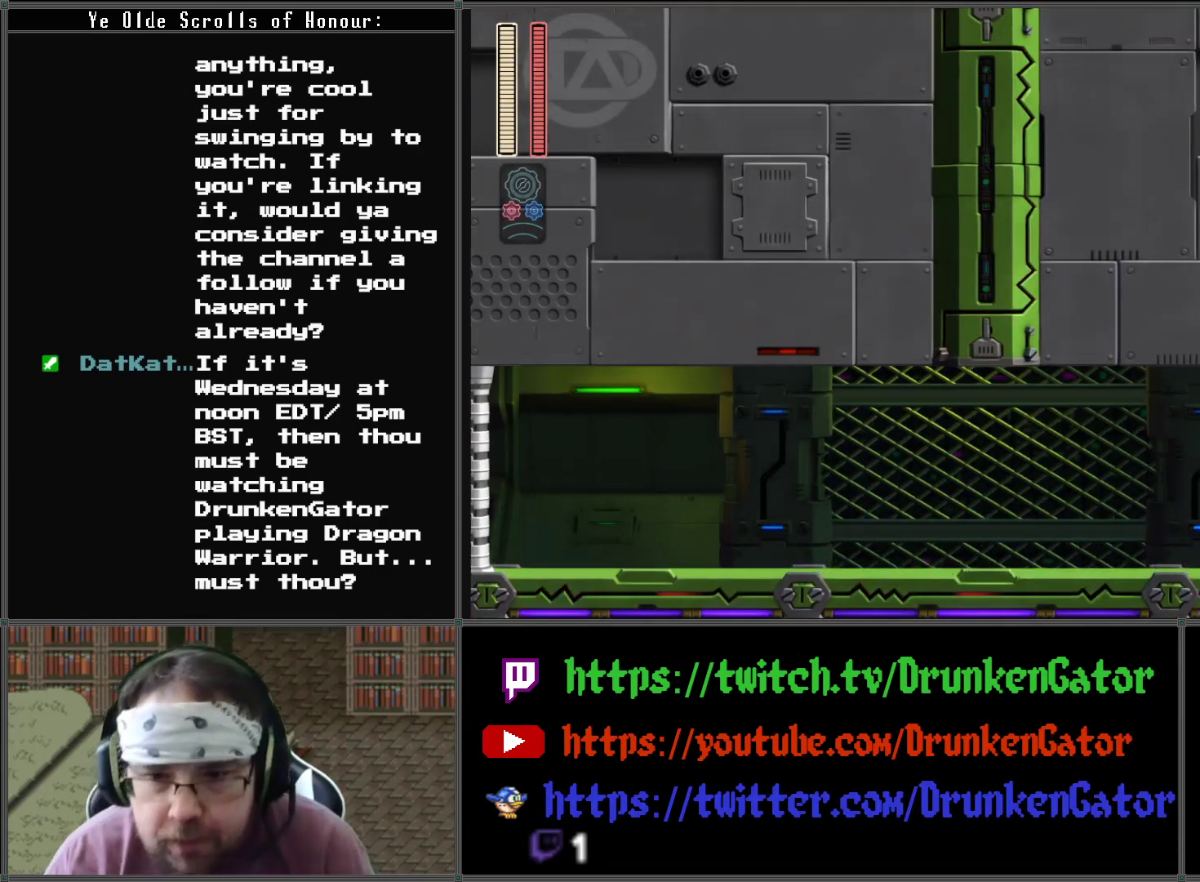
{"buttons": ["DPAD_RIGHT"], "left_stick": "center", "right_stick": "center", "events": []}
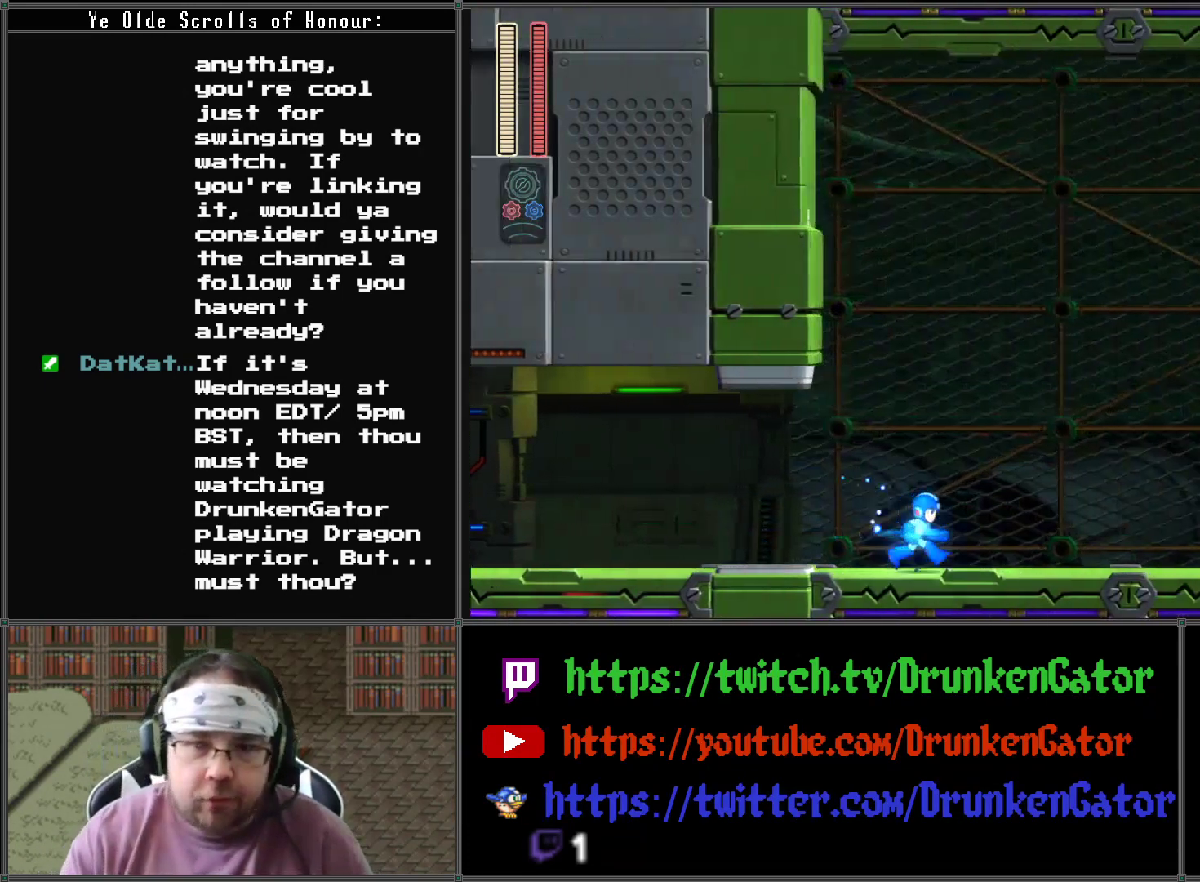
{"buttons": ["DPAD_RIGHT"], "left_stick": "center", "right_stick": "center", "events": []}
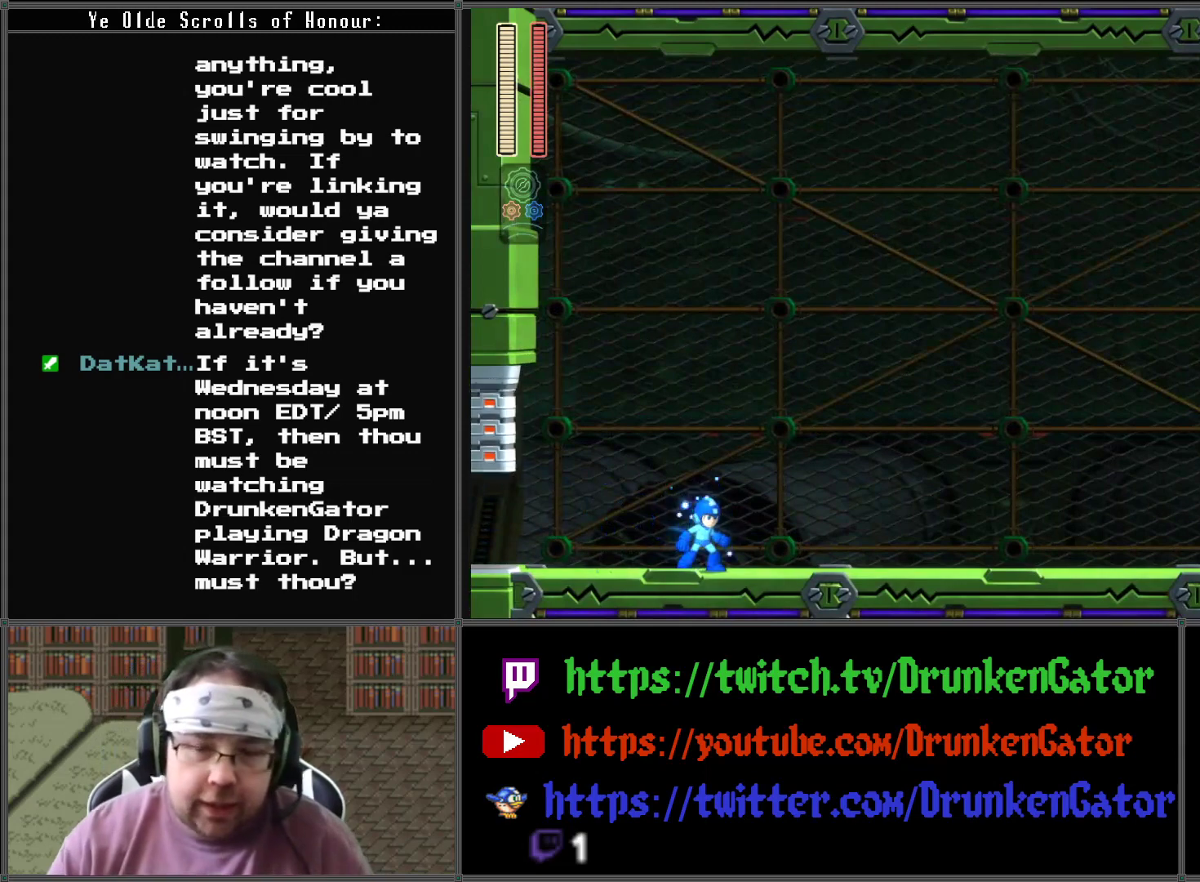
{"buttons": ["DPAD_RIGHT"], "left_stick": "center", "right_stick": "center", "events": []}
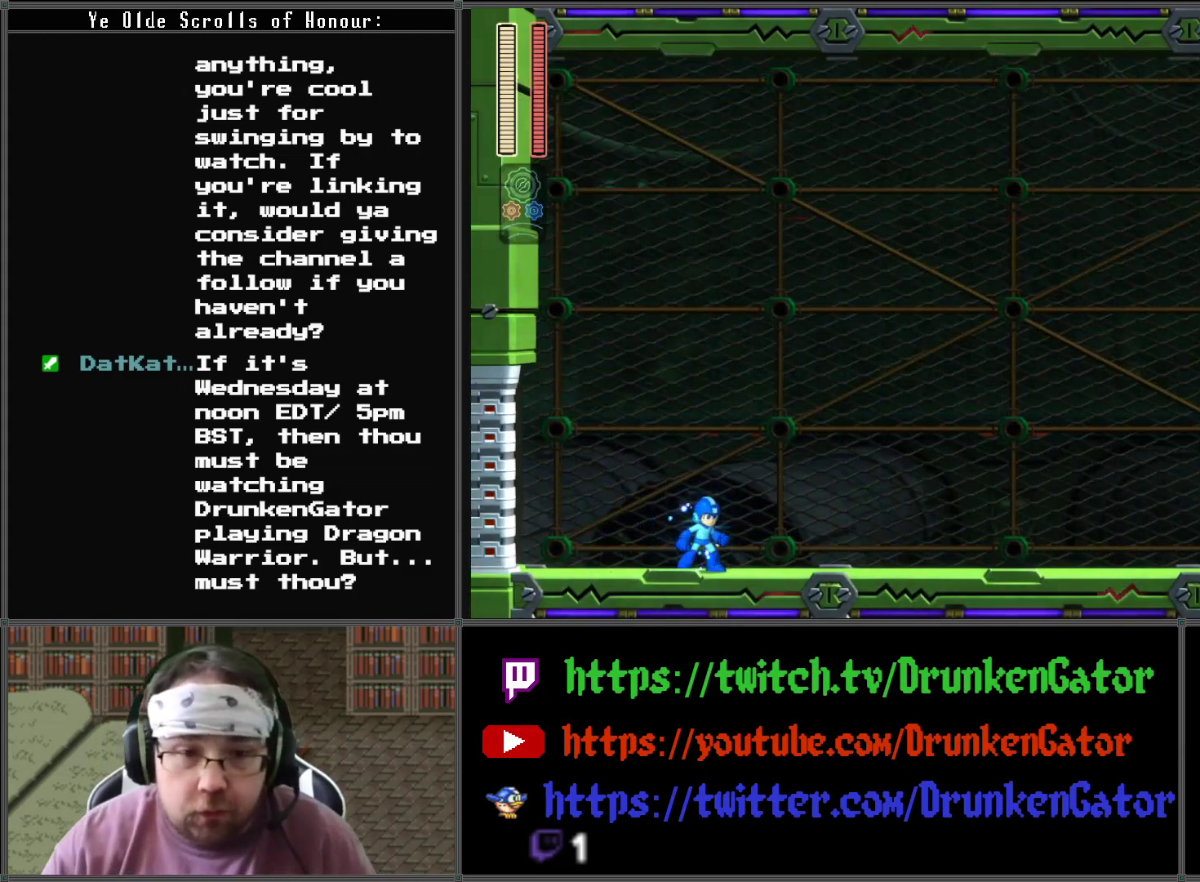
{"buttons": [], "left_stick": "center", "right_stick": "center", "events": [[133, "DPAD_RIGHT", "up"]]}
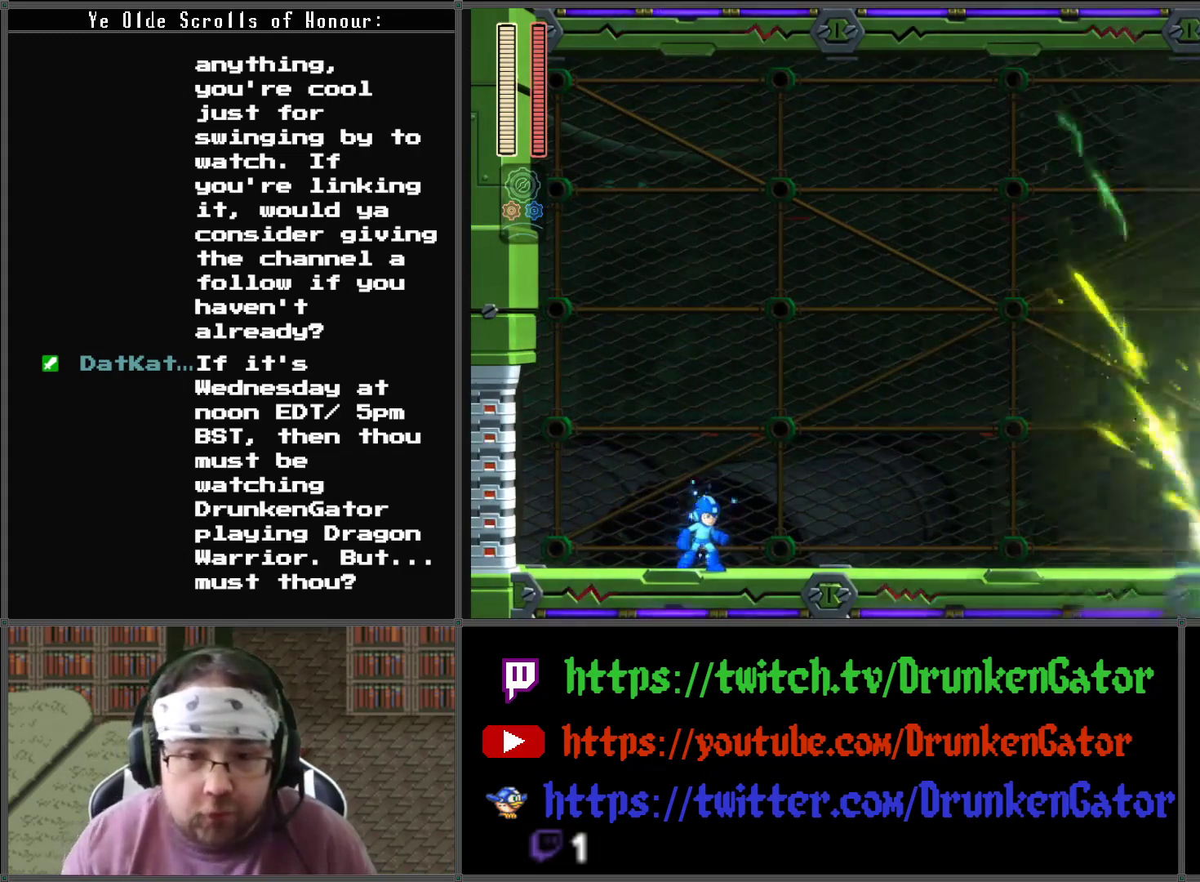
{"buttons": ["DPAD_RIGHT"], "left_stick": "center", "right_stick": "center", "events": [[467, "DPAD_RIGHT", "down"]]}
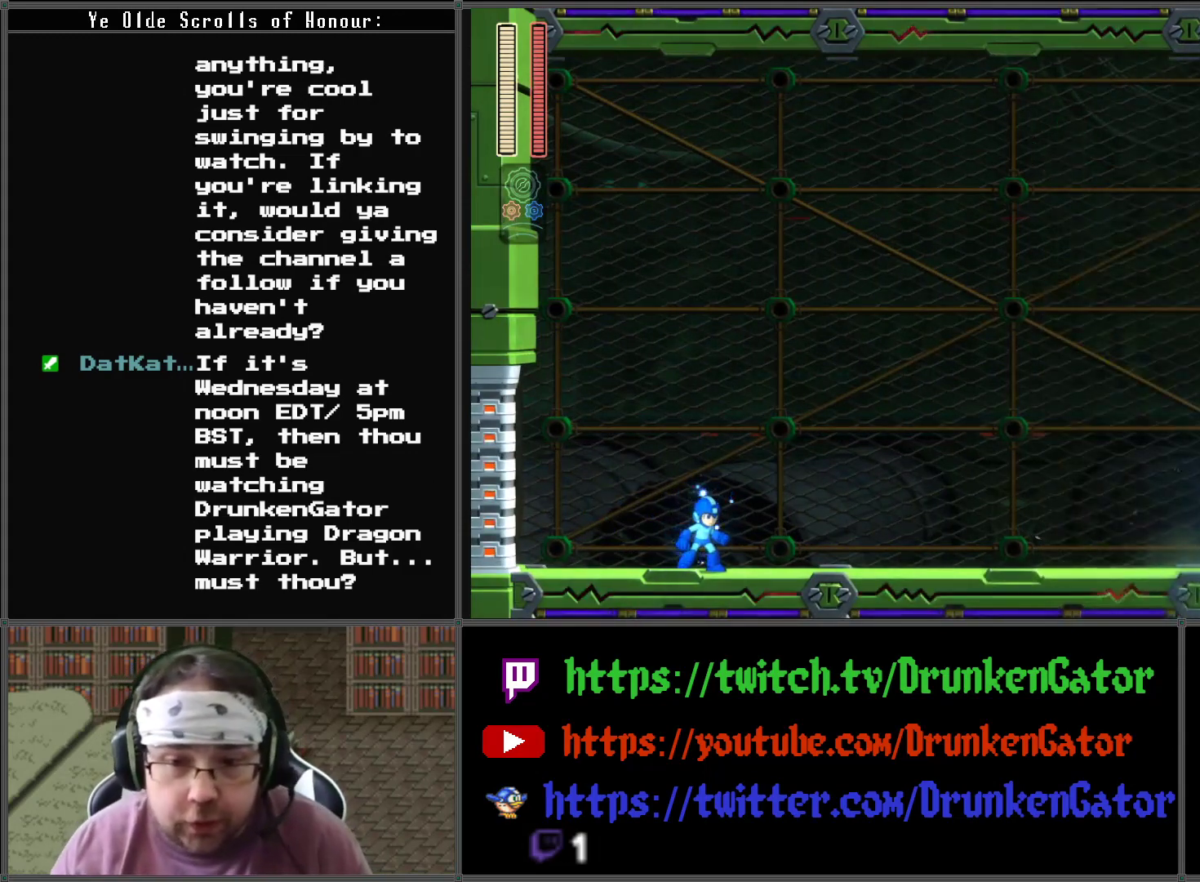
{"buttons": [], "left_stick": "center", "right_stick": "center", "events": [[200, "DPAD_RIGHT", "up"]]}
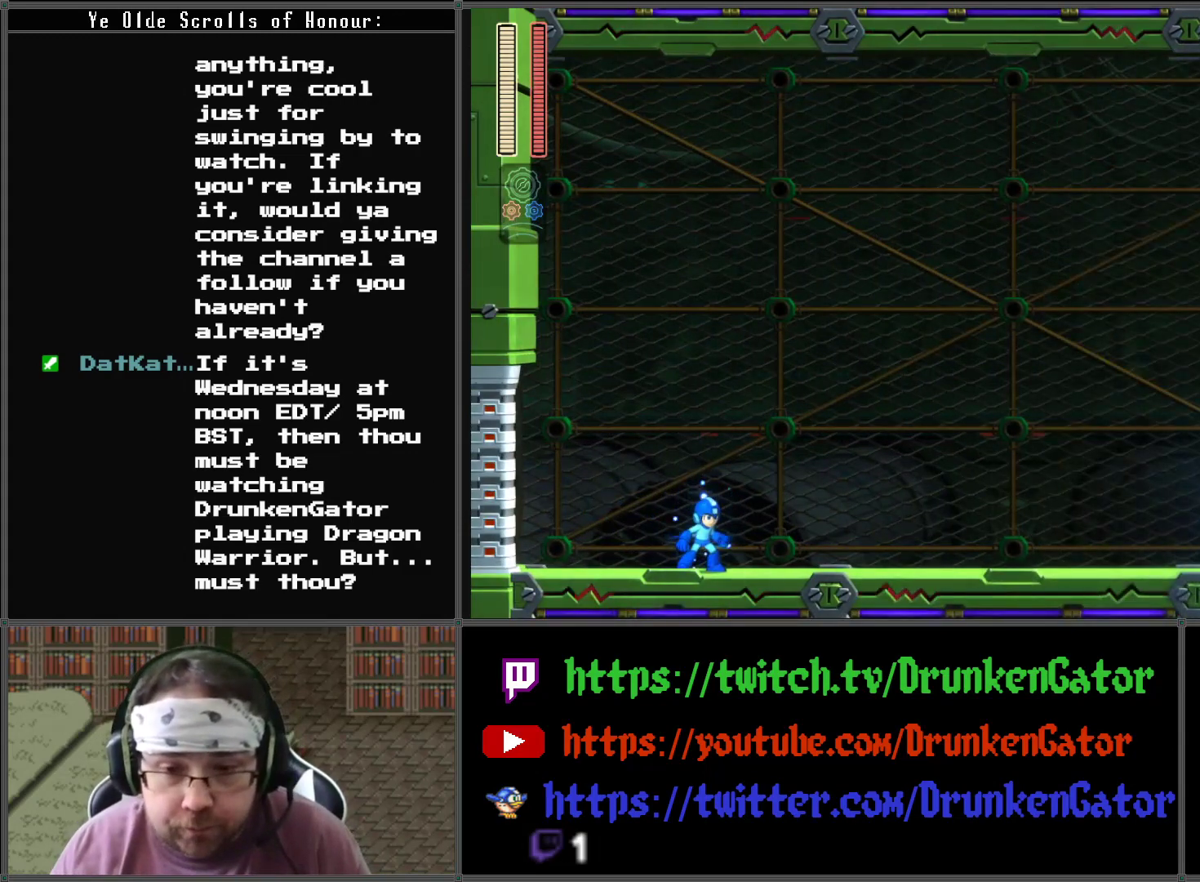
{"buttons": ["DPAD_RIGHT"], "left_stick": "center", "right_stick": "center", "events": [[100, "DPAD_RIGHT", "down"]]}
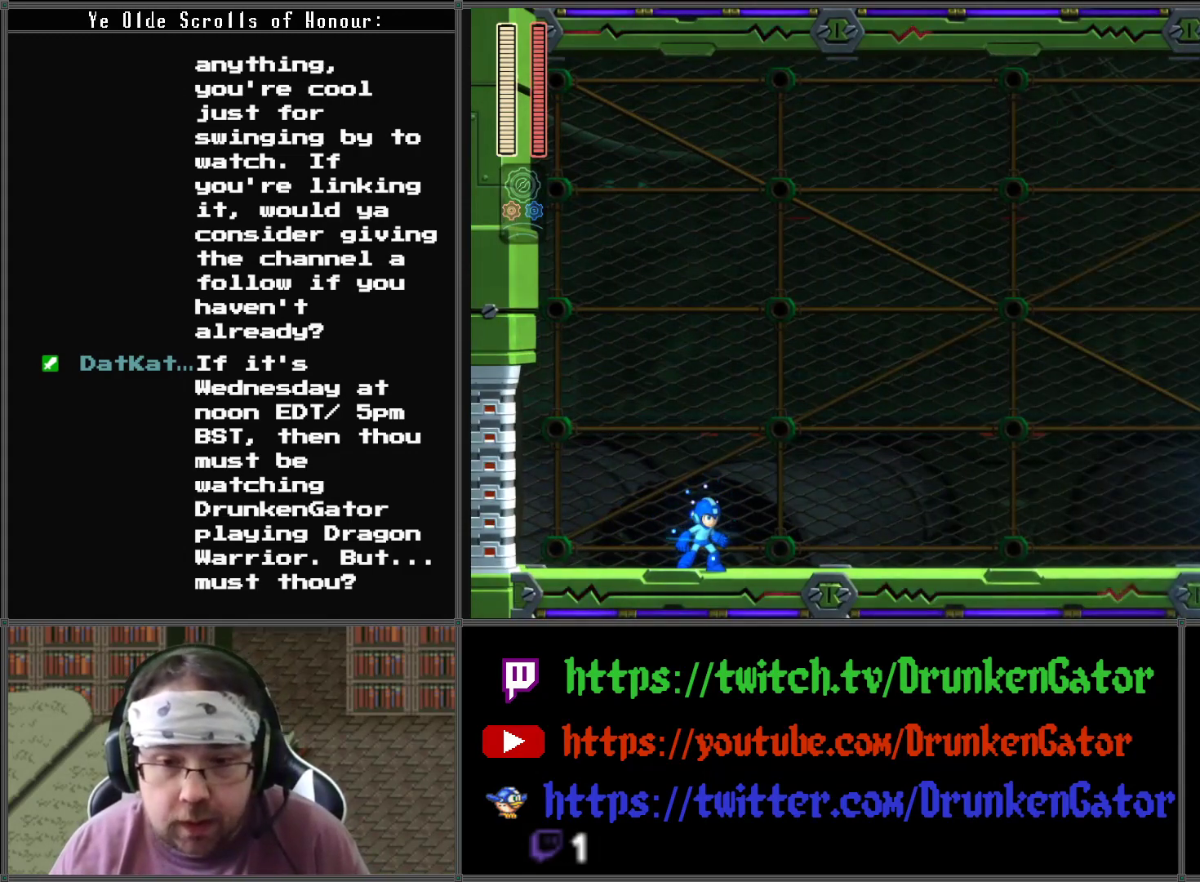
{"buttons": [], "left_stick": "center", "right_stick": "center", "events": [[167, "DPAD_RIGHT", "up"]]}
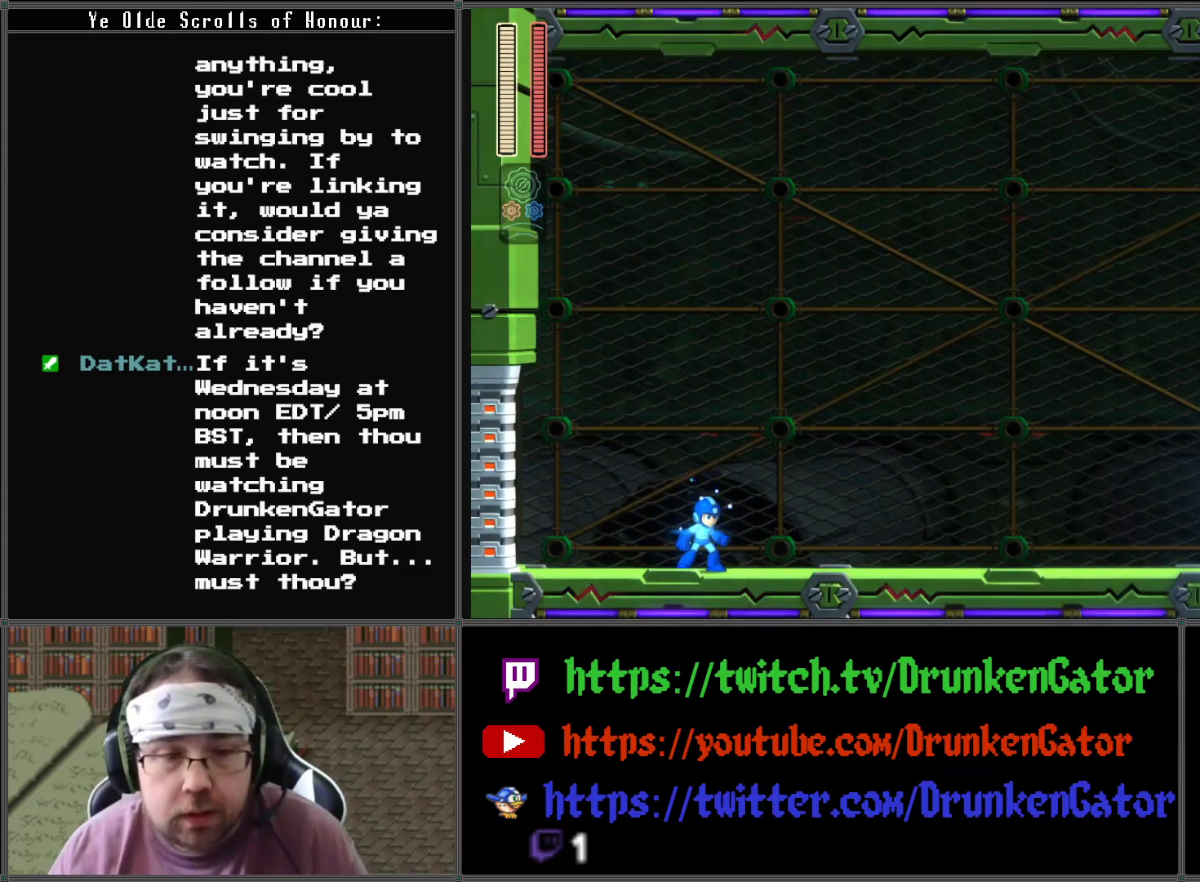
{"buttons": [], "left_stick": "center", "right_stick": "center", "events": [[267, "right_stick", "right"], [433, "right_stick", "center"]]}
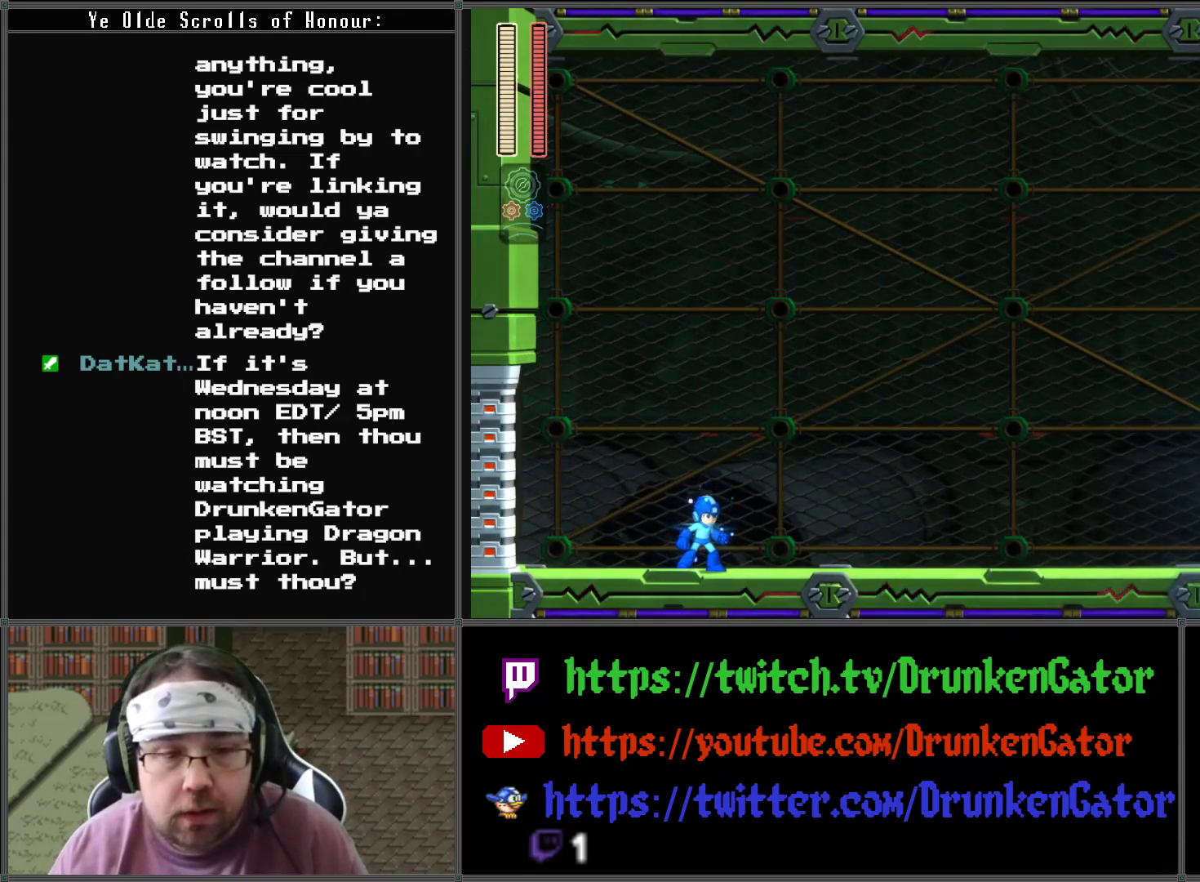
{"buttons": [], "left_stick": "center", "right_stick": "up-left", "events": [[133, "right_stick", "up-left"]]}
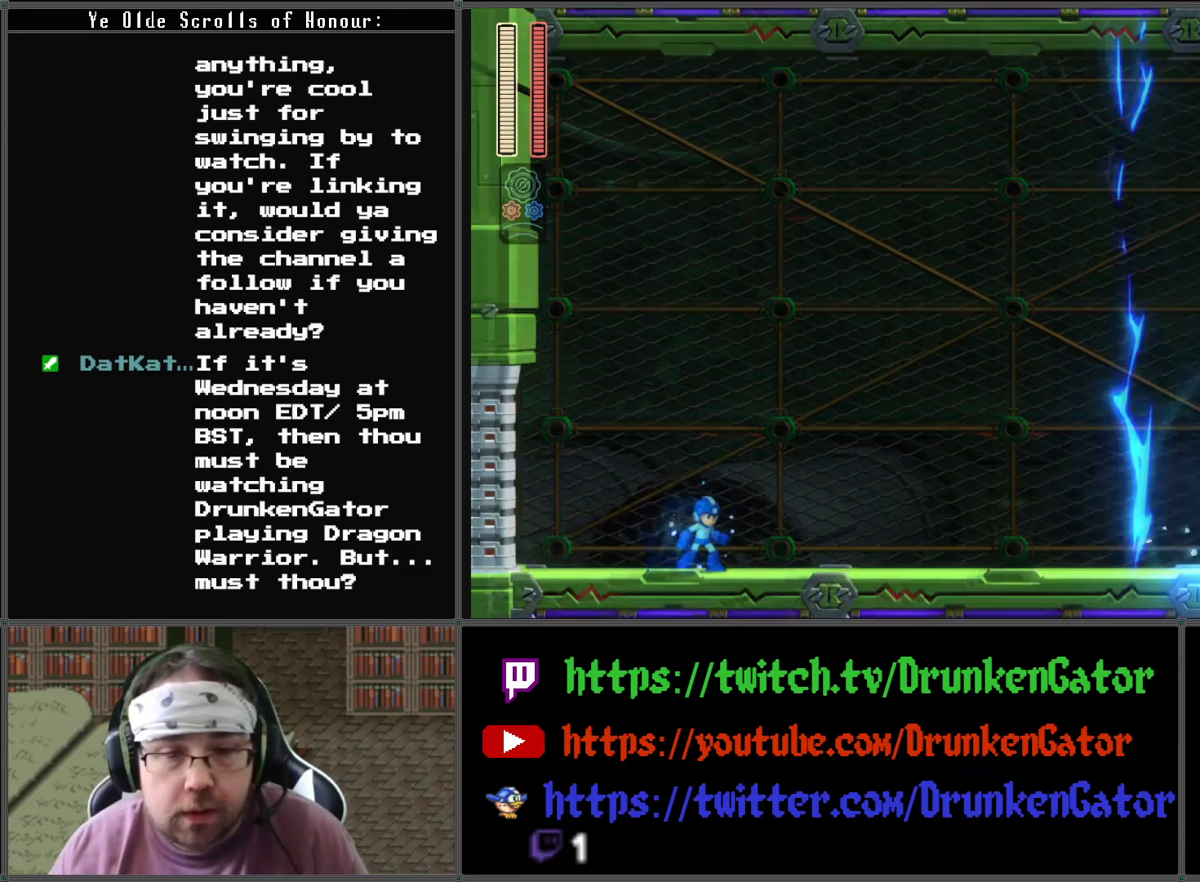
{"buttons": [], "left_stick": "center", "right_stick": "up-left", "events": []}
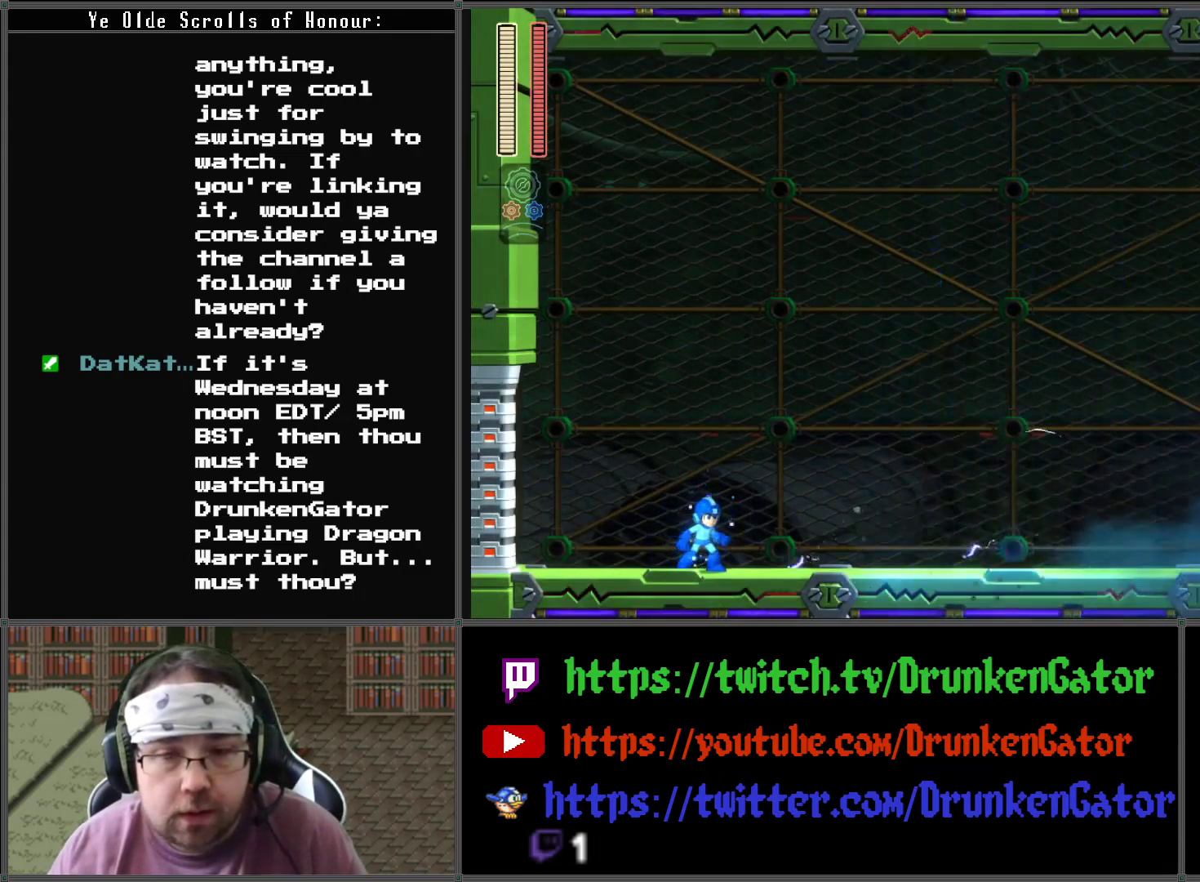
{"buttons": [], "left_stick": "center", "right_stick": "up-left", "events": []}
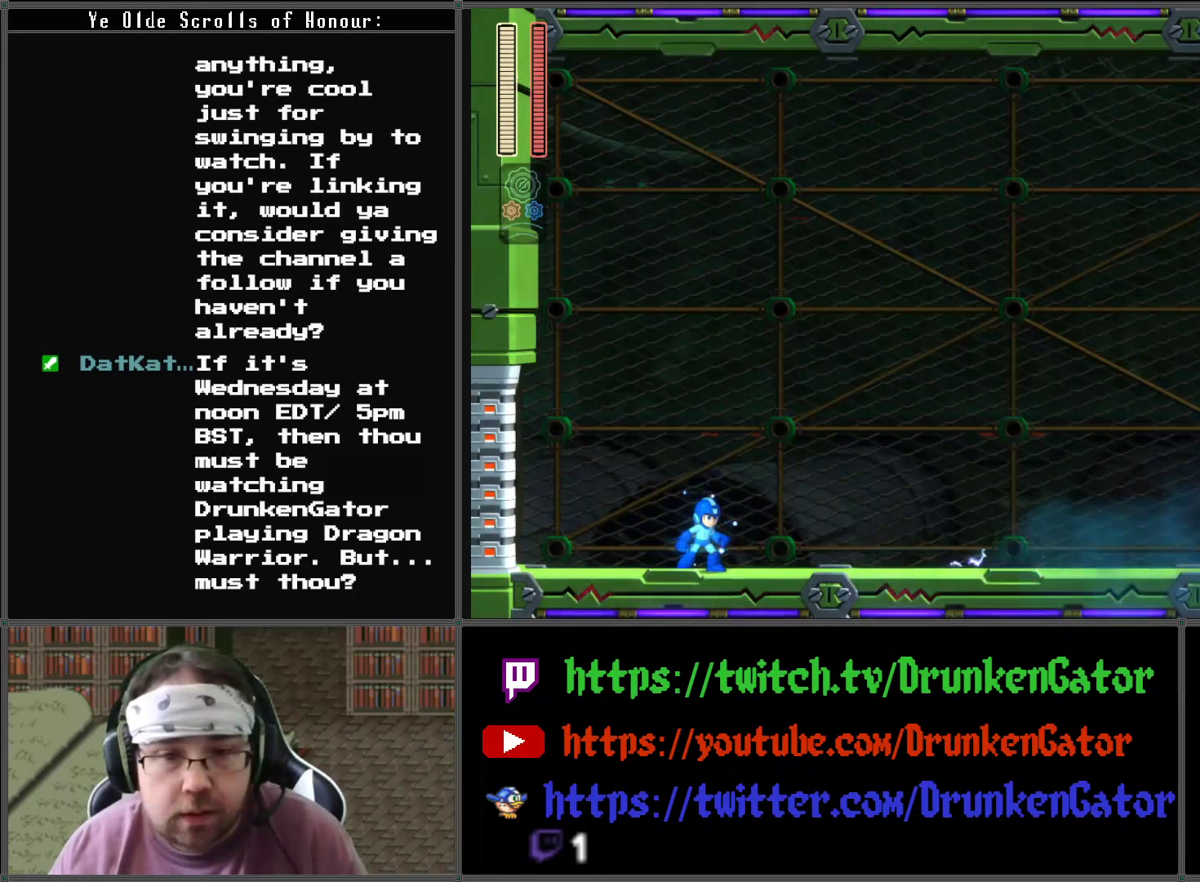
{"buttons": [], "left_stick": "center", "right_stick": "up-left", "events": [[67, "DPAD_RIGHT", "down"], [233, "DPAD_RIGHT", "up"]]}
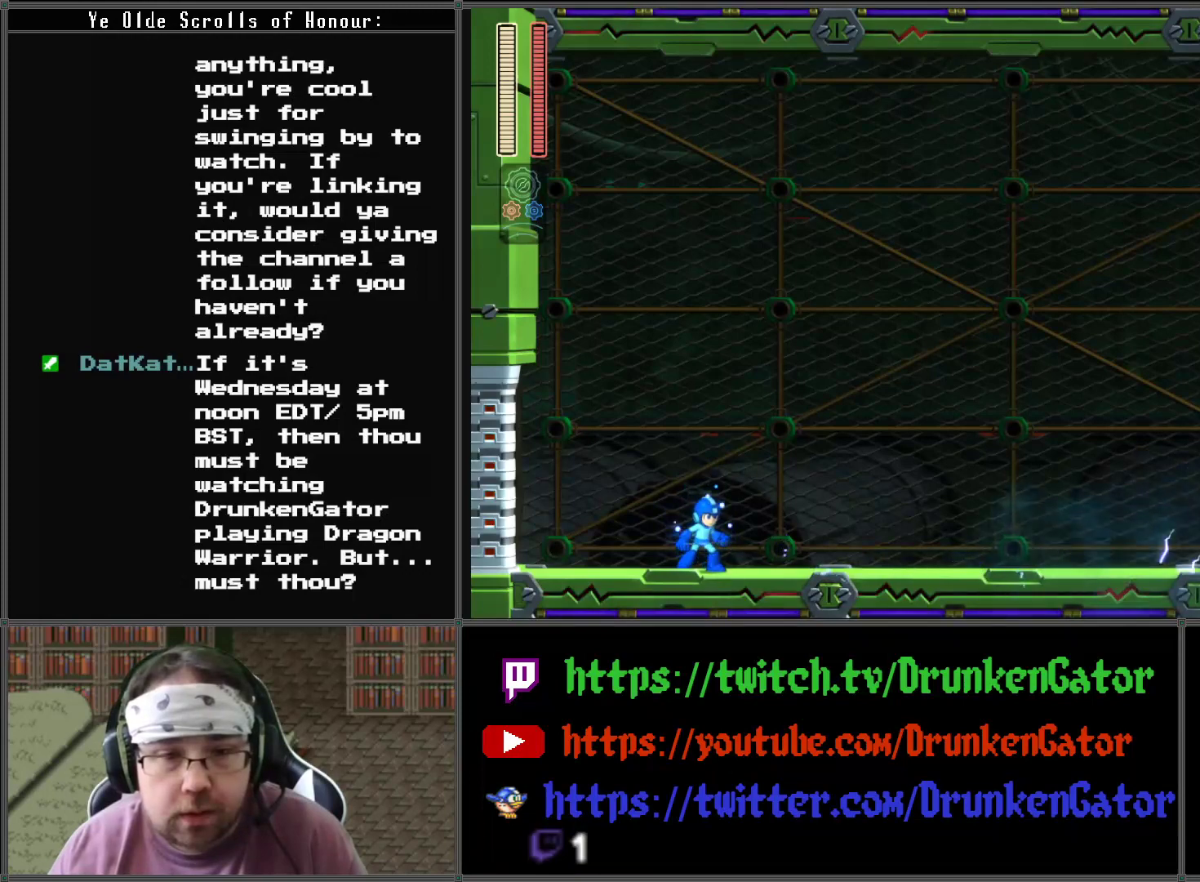
{"buttons": [], "left_stick": "center", "right_stick": "up-left", "events": []}
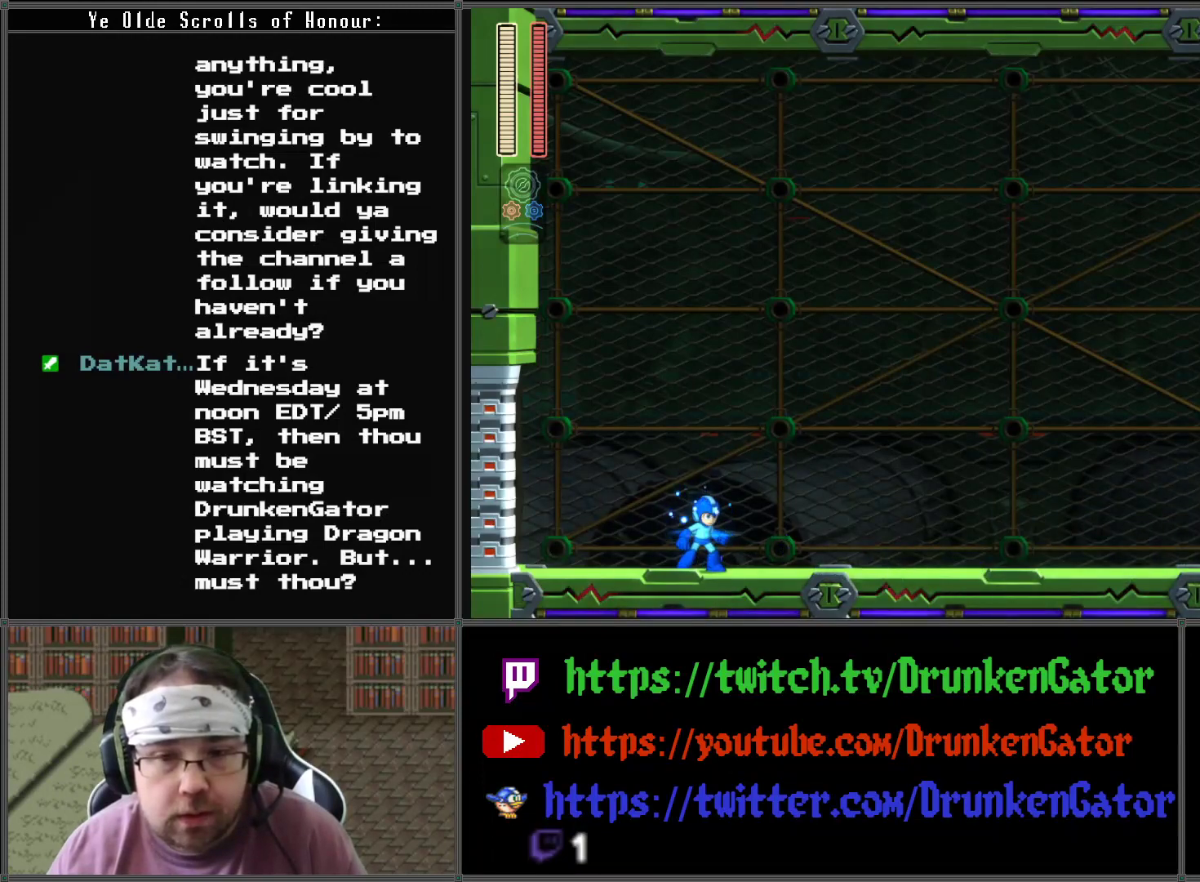
{"buttons": ["DPAD_RIGHT"], "left_stick": "center", "right_stick": "up-left", "events": [[267, "DPAD_RIGHT", "down"]]}
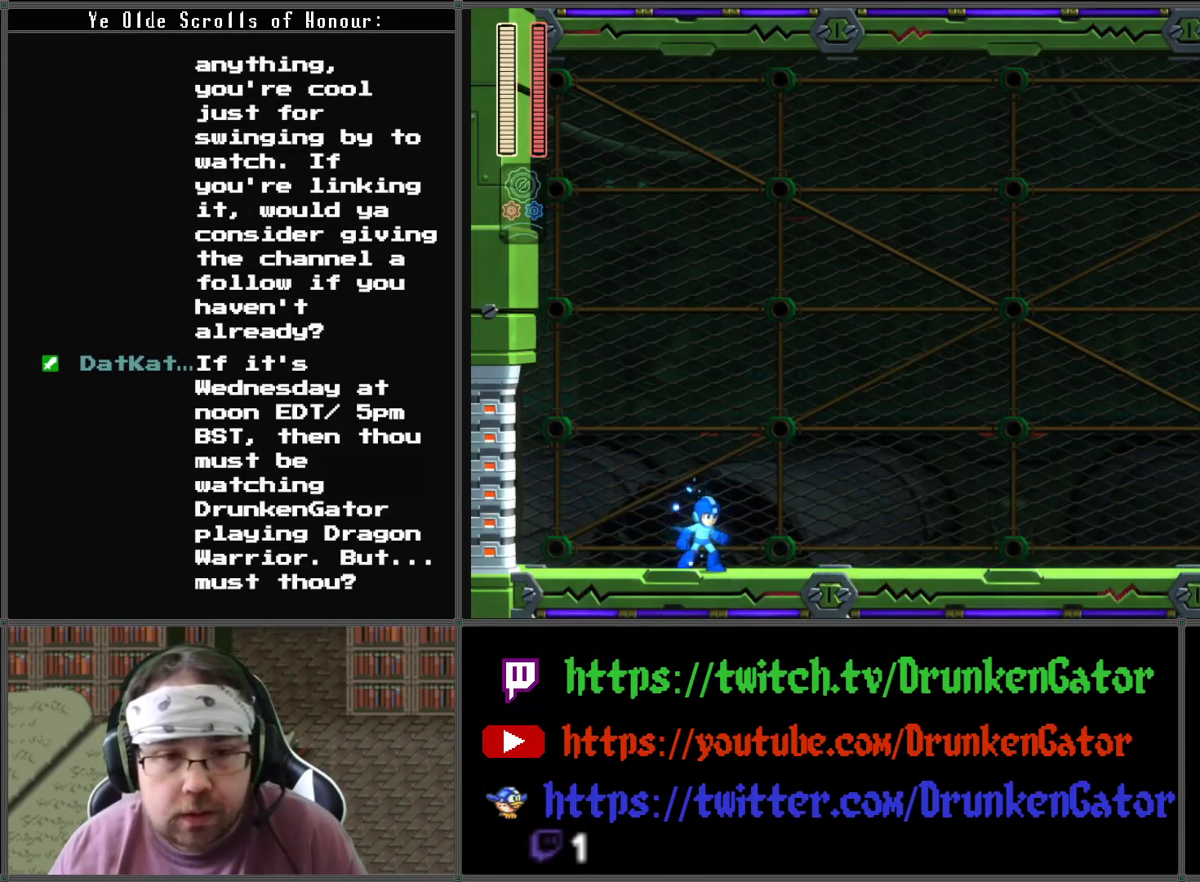
{"buttons": [], "left_stick": "center", "right_stick": "center", "events": [[400, "DPAD_RIGHT", "up"], [433, "right_stick", "center"]]}
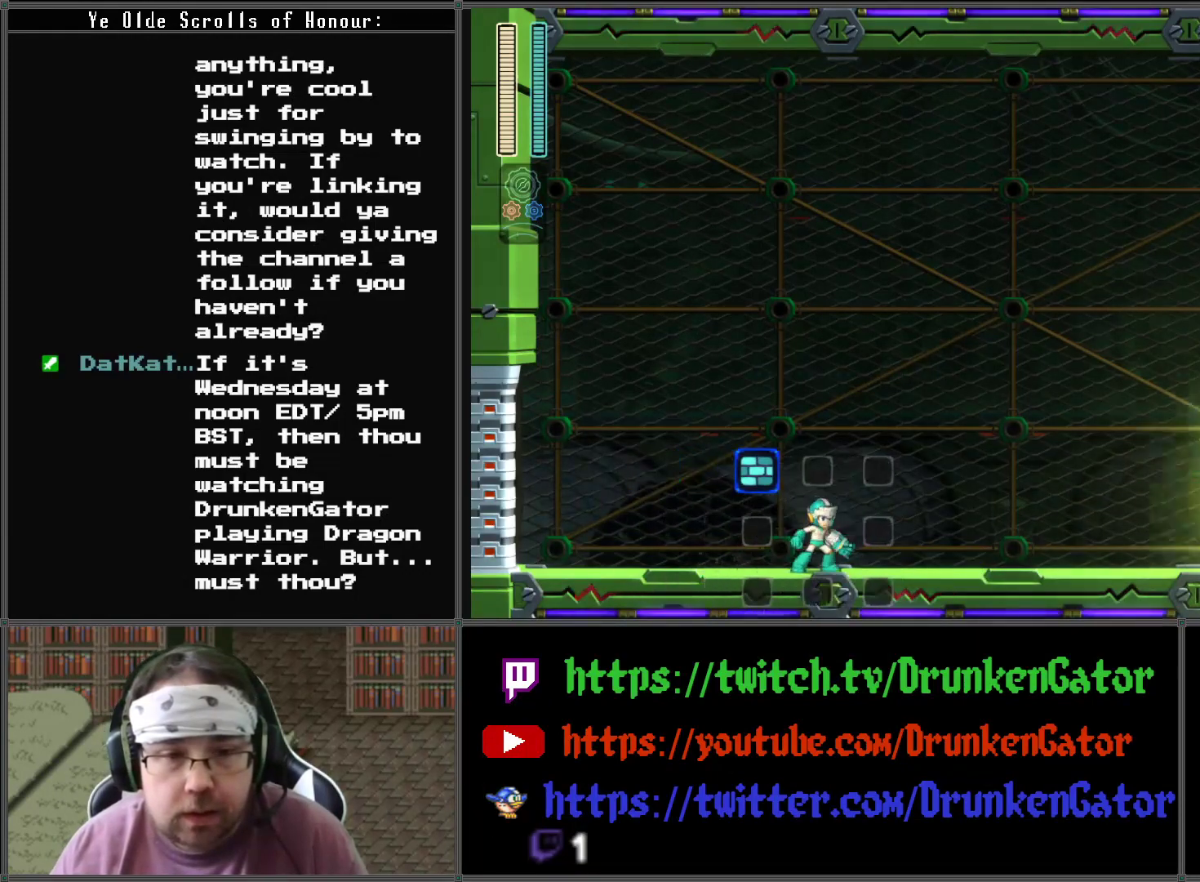
{"buttons": [], "left_stick": "center", "right_stick": "center", "events": [[100, "DPAD_RIGHT", "down"], [300, "DPAD_RIGHT", "up"]]}
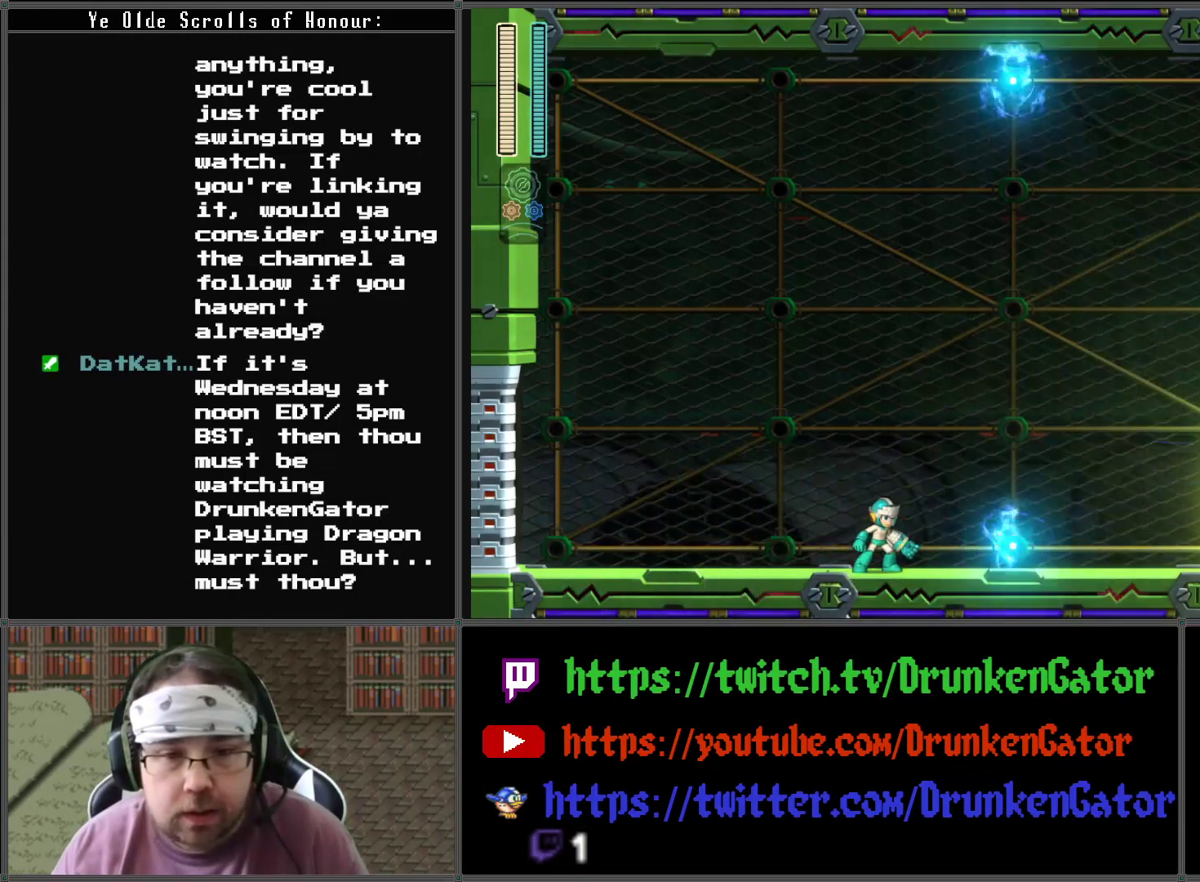
{"buttons": ["DPAD_RIGHT"], "left_stick": "center", "right_stick": "center", "events": [[100, "DPAD_LEFT", "down"], [500, "DPAD_LEFT", "up"], [500, "DPAD_RIGHT", "down"]]}
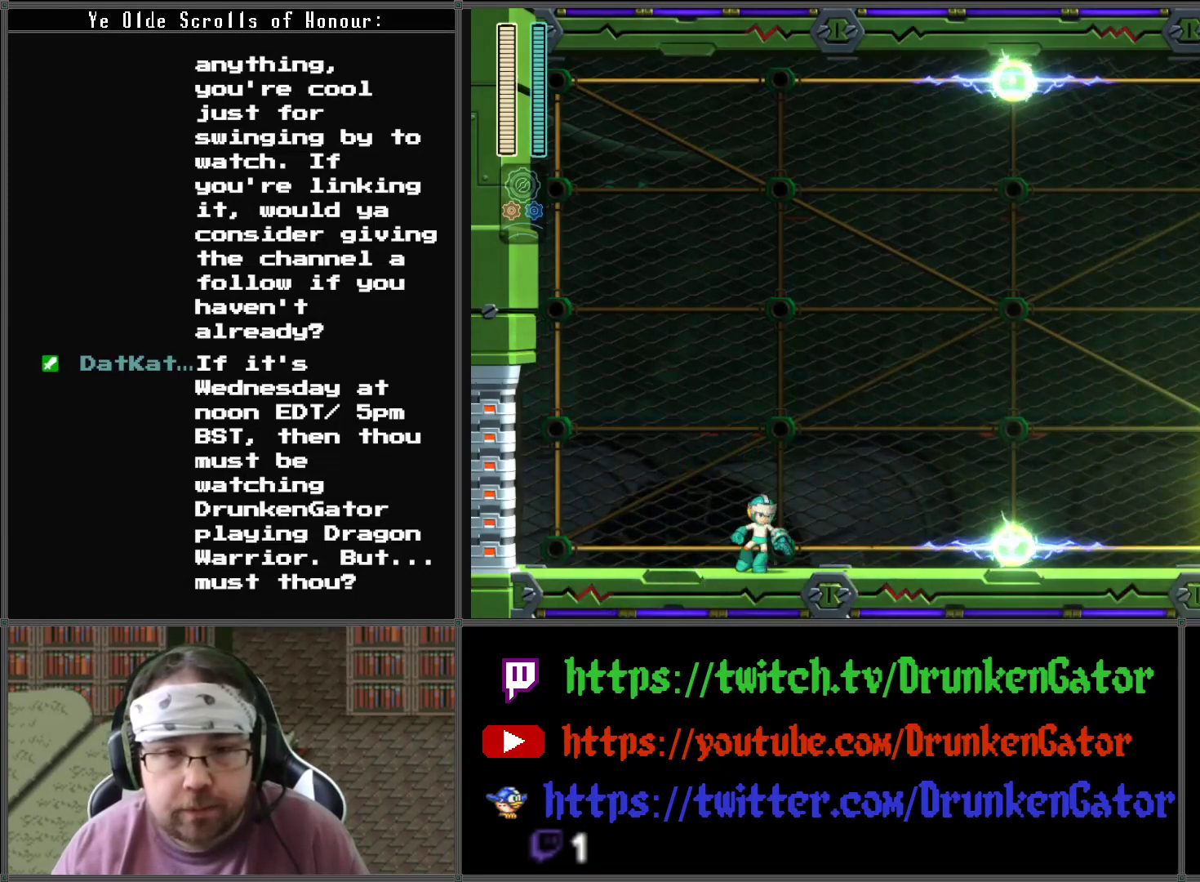
{"buttons": [], "left_stick": "center", "right_stick": "center", "events": [[100, "DPAD_RIGHT", "up"], [133, "A", "down"], [300, "A", "up"], [367, "DPAD_RIGHT", "down"], [467, "DPAD_RIGHT", "up"]]}
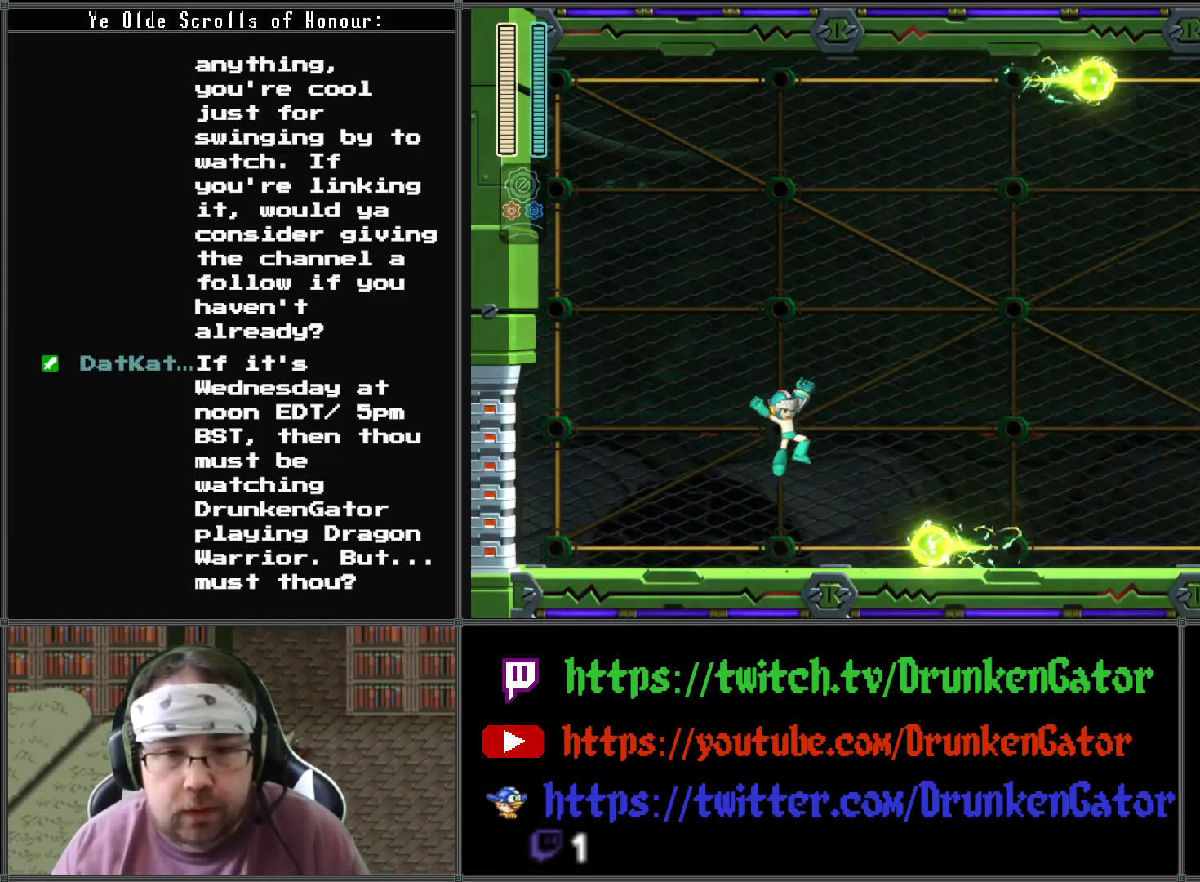
{"buttons": ["A", "DPAD_RIGHT"], "left_stick": "center", "right_stick": "center", "events": [[200, "DPAD_LEFT", "down"], [233, "A", "down"], [433, "DPAD_LEFT", "up"], [467, "DPAD_RIGHT", "down"]]}
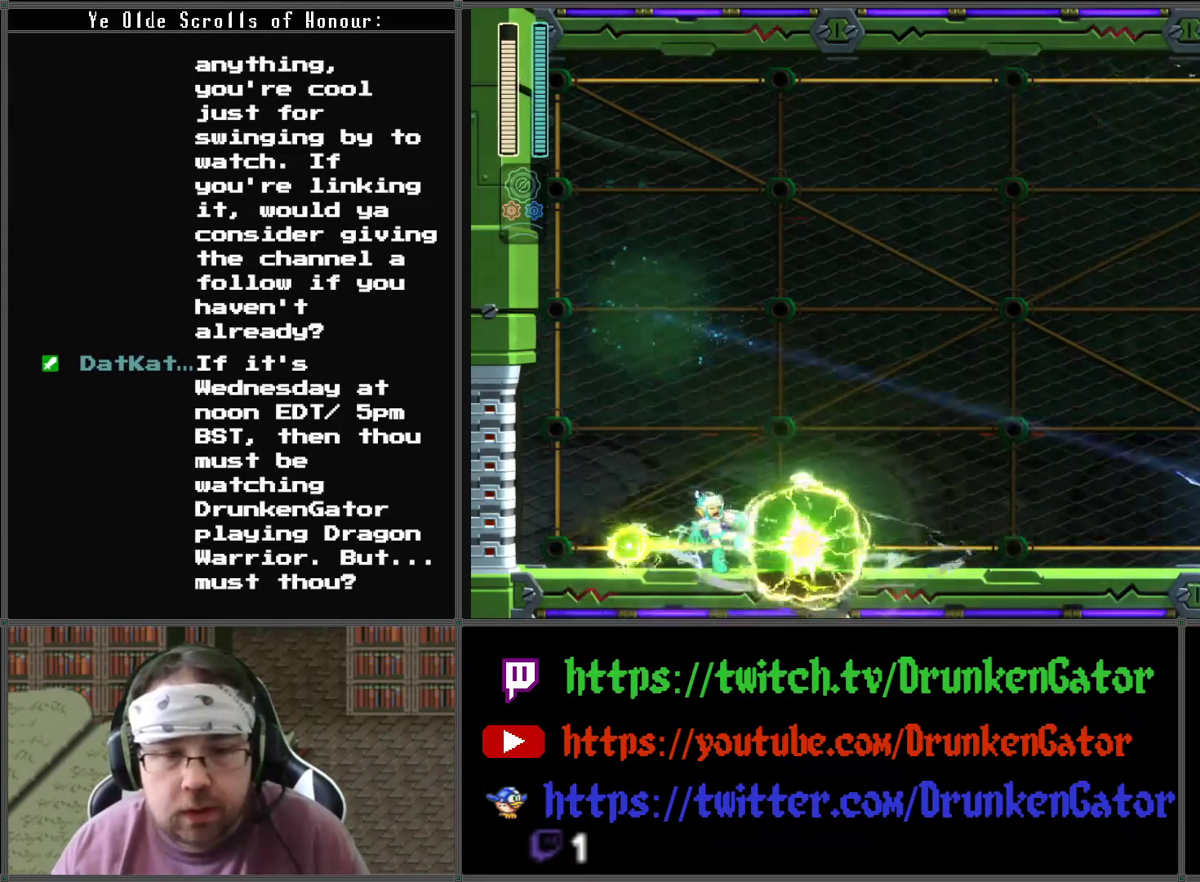
{"buttons": ["DPAD_RIGHT"], "left_stick": "center", "right_stick": "center", "events": [[67, "A", "up"]]}
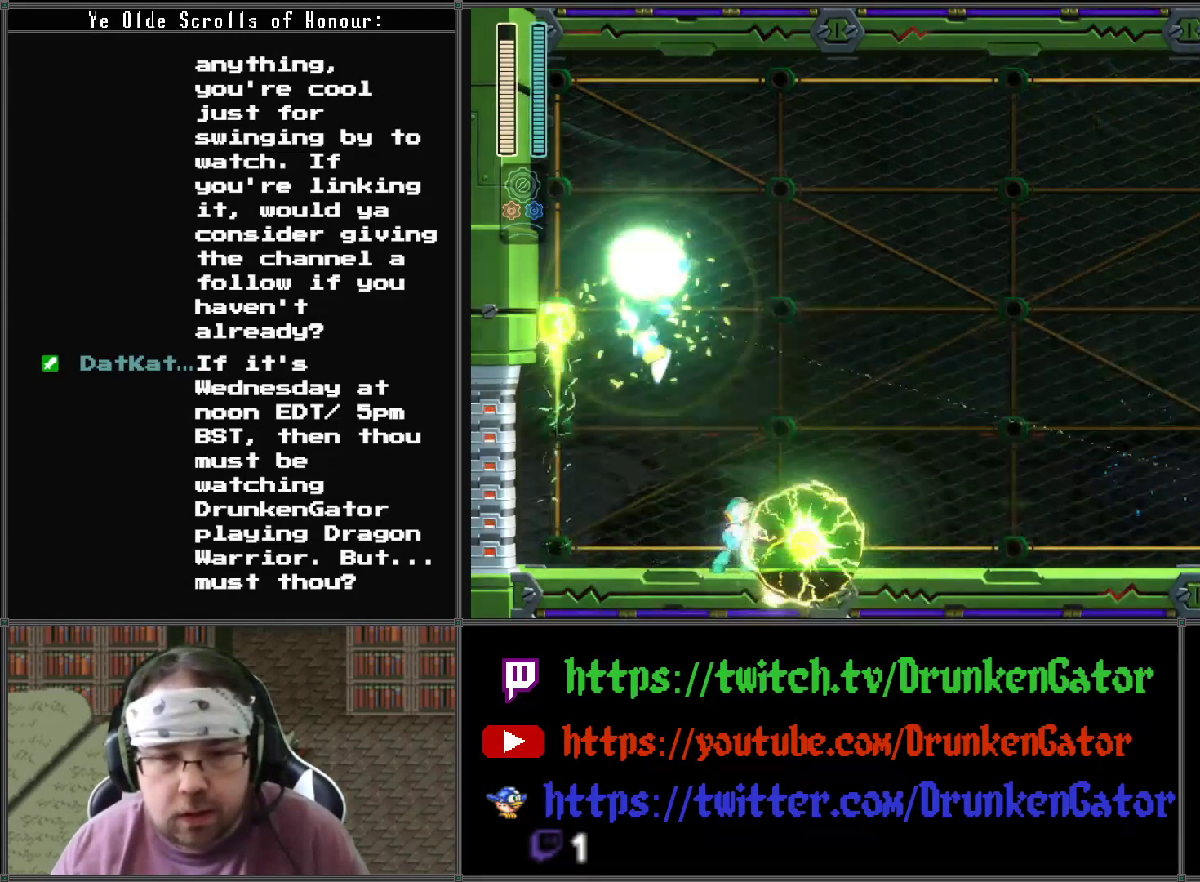
{"buttons": ["DPAD_RIGHT"], "left_stick": "center", "right_stick": "center", "events": [[200, "DPAD_LEFT", "down"], [200, "DPAD_RIGHT", "up"], [333, "DPAD_LEFT", "up"], [333, "DPAD_RIGHT", "down"]]}
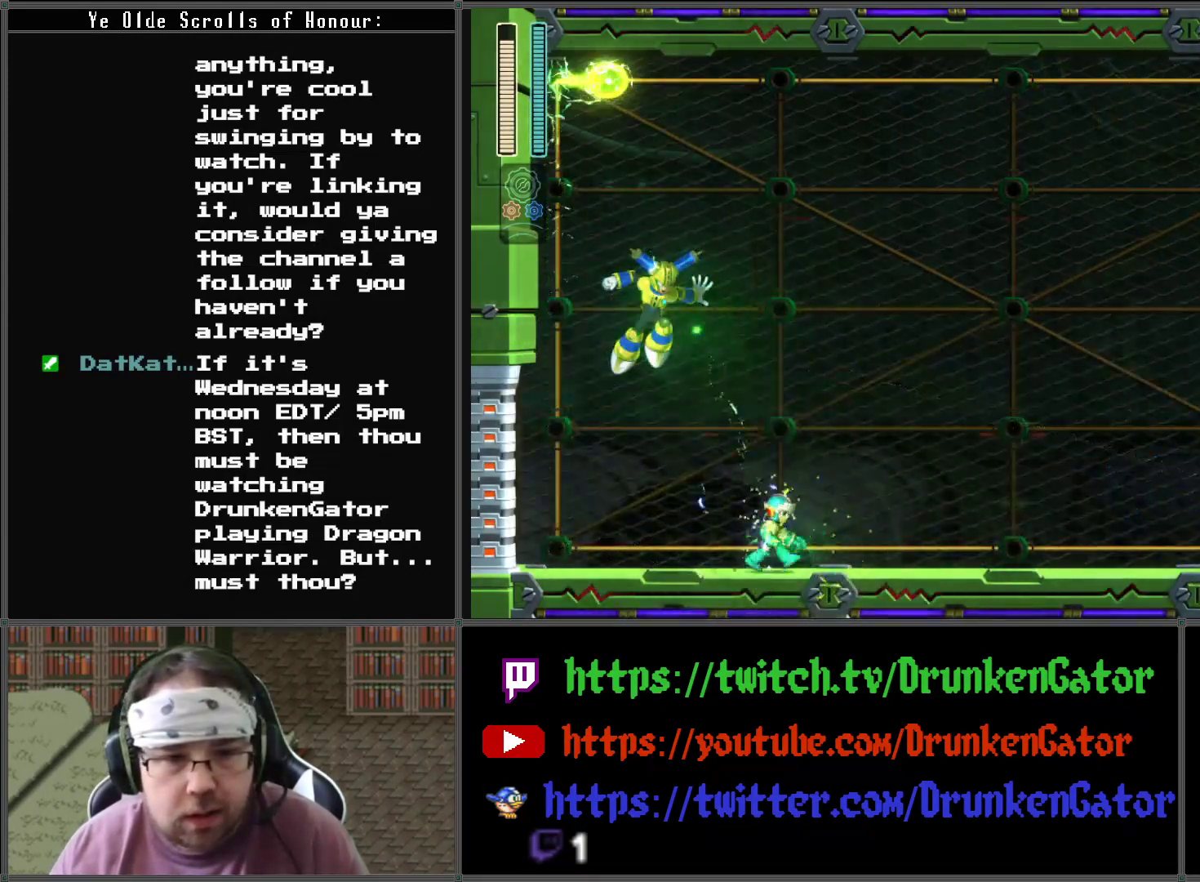
{"buttons": ["A", "DPAD_RIGHT"], "left_stick": "center", "right_stick": "center", "events": [[33, "DPAD_DOWN", "down"], [33, "DPAD_RIGHT", "up"], [67, "DPAD_DOWN", "up"], [67, "DPAD_LEFT", "down"], [133, "X", "down"], [167, "DPAD_LEFT", "up"], [233, "X", "up"], [367, "DPAD_RIGHT", "down"], [433, "A", "down"]]}
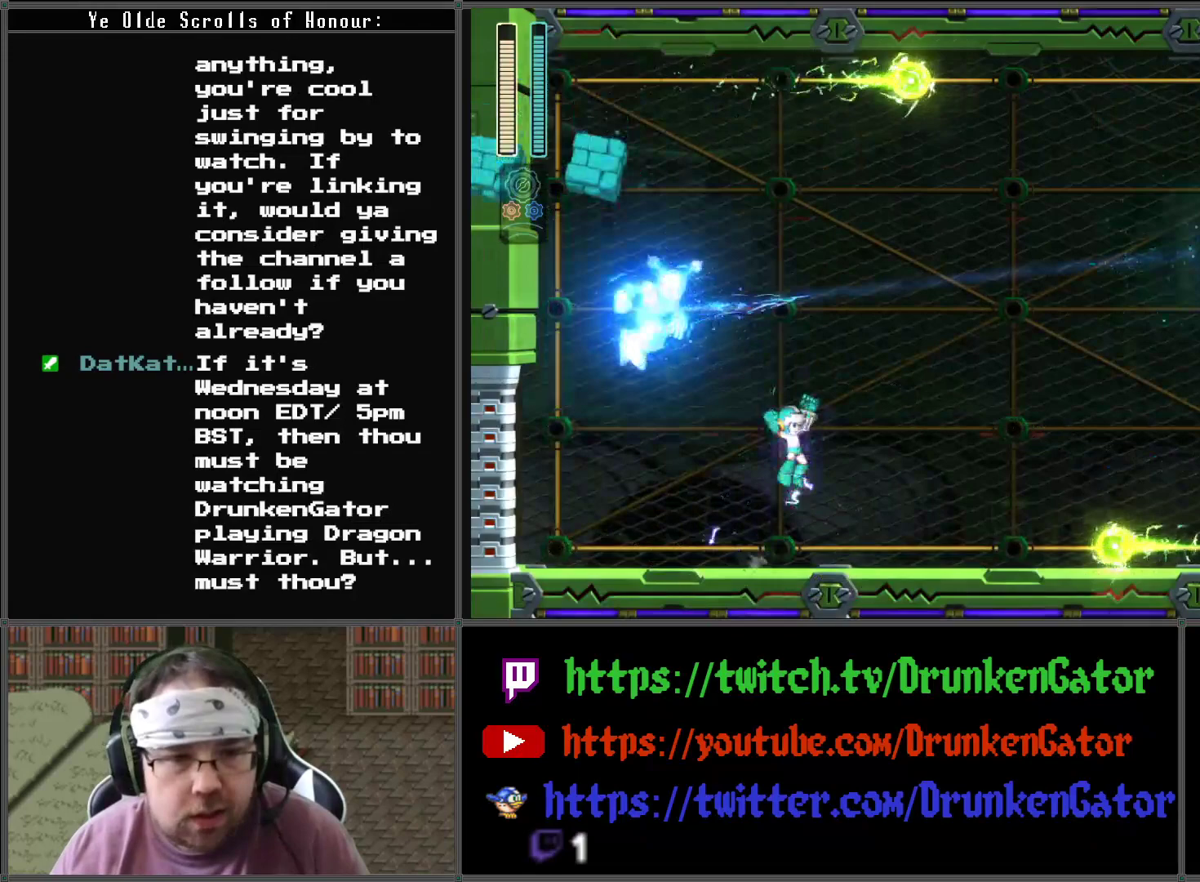
{"buttons": ["A", "DPAD_RIGHT"], "left_stick": "center", "right_stick": "center", "events": []}